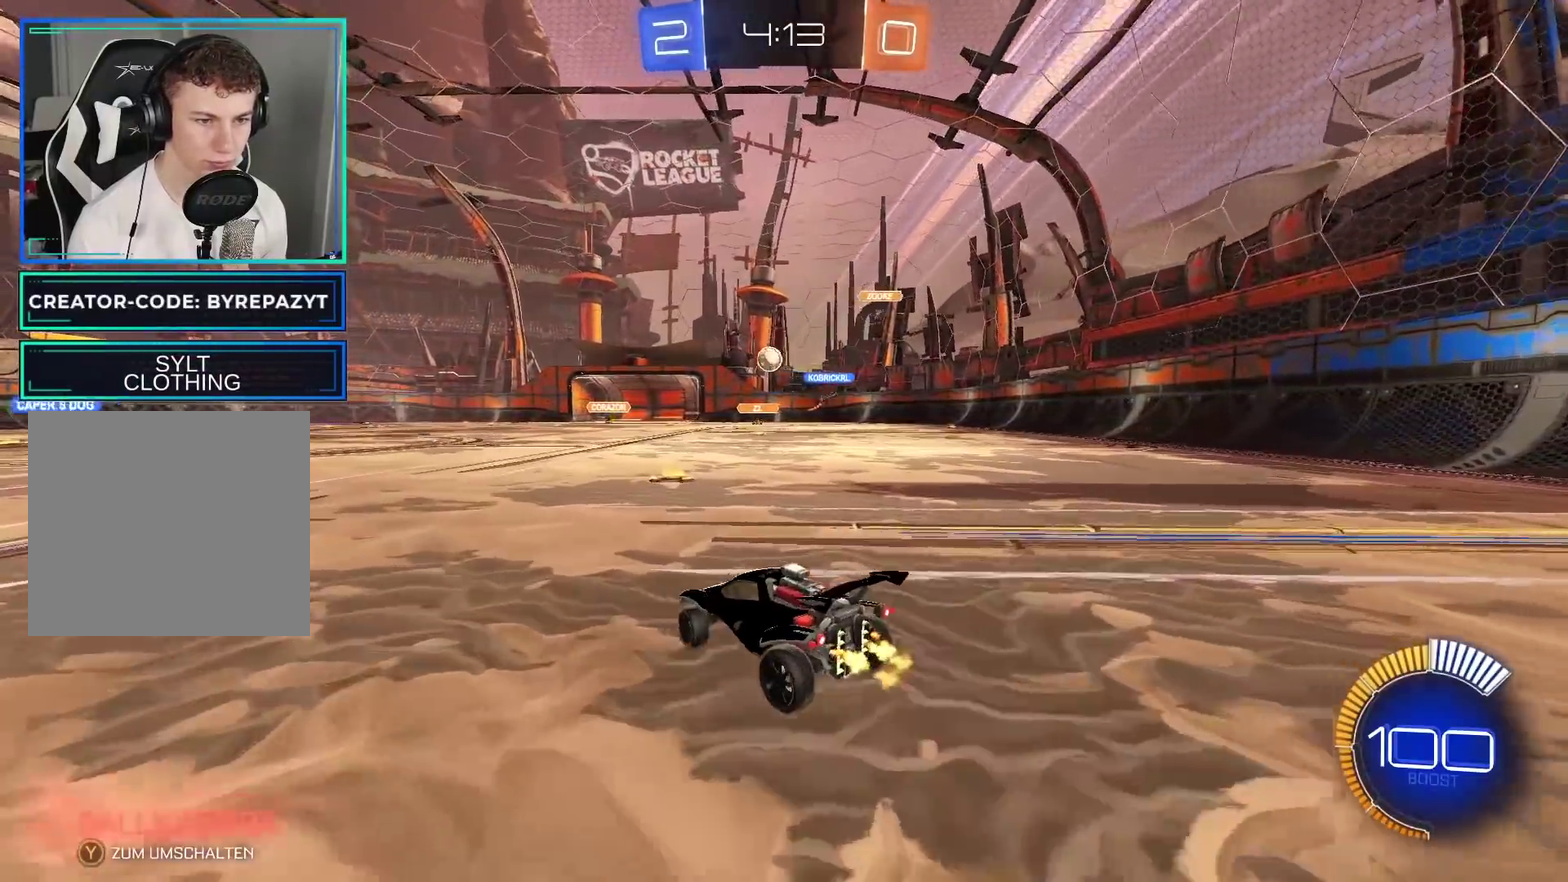
Gameplay with a controller (Xbox layout); each line is a JSON object with the inputs held at the frame after it. "events" lists button and stick changes between this image and that frame as [ms after this image, input, new state], when the widget could be followed in between.
{"buttons": ["B", "R2"], "left_stick": "center", "right_stick": "center", "events": [[50, "left_stick", "center"], [200, "A", "down"], [200, "left_stick", "down"], [300, "B", "down"], [333, "A", "up"], [400, "left_stick", "center"]]}
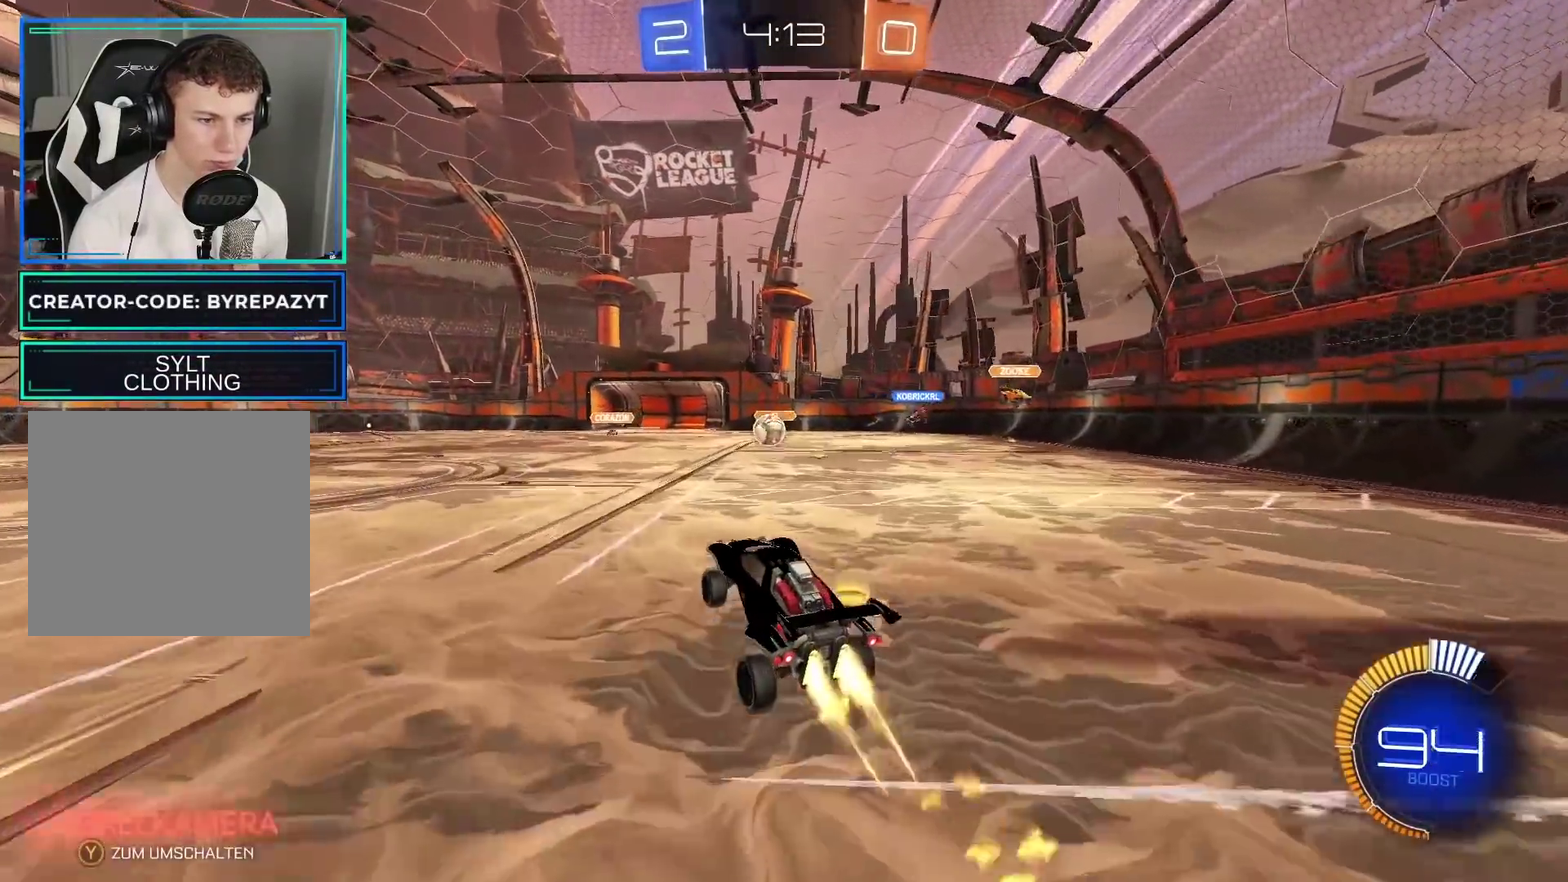
{"buttons": ["B", "R2"], "left_stick": "right", "right_stick": "center", "events": [[450, "left_stick", "right"]]}
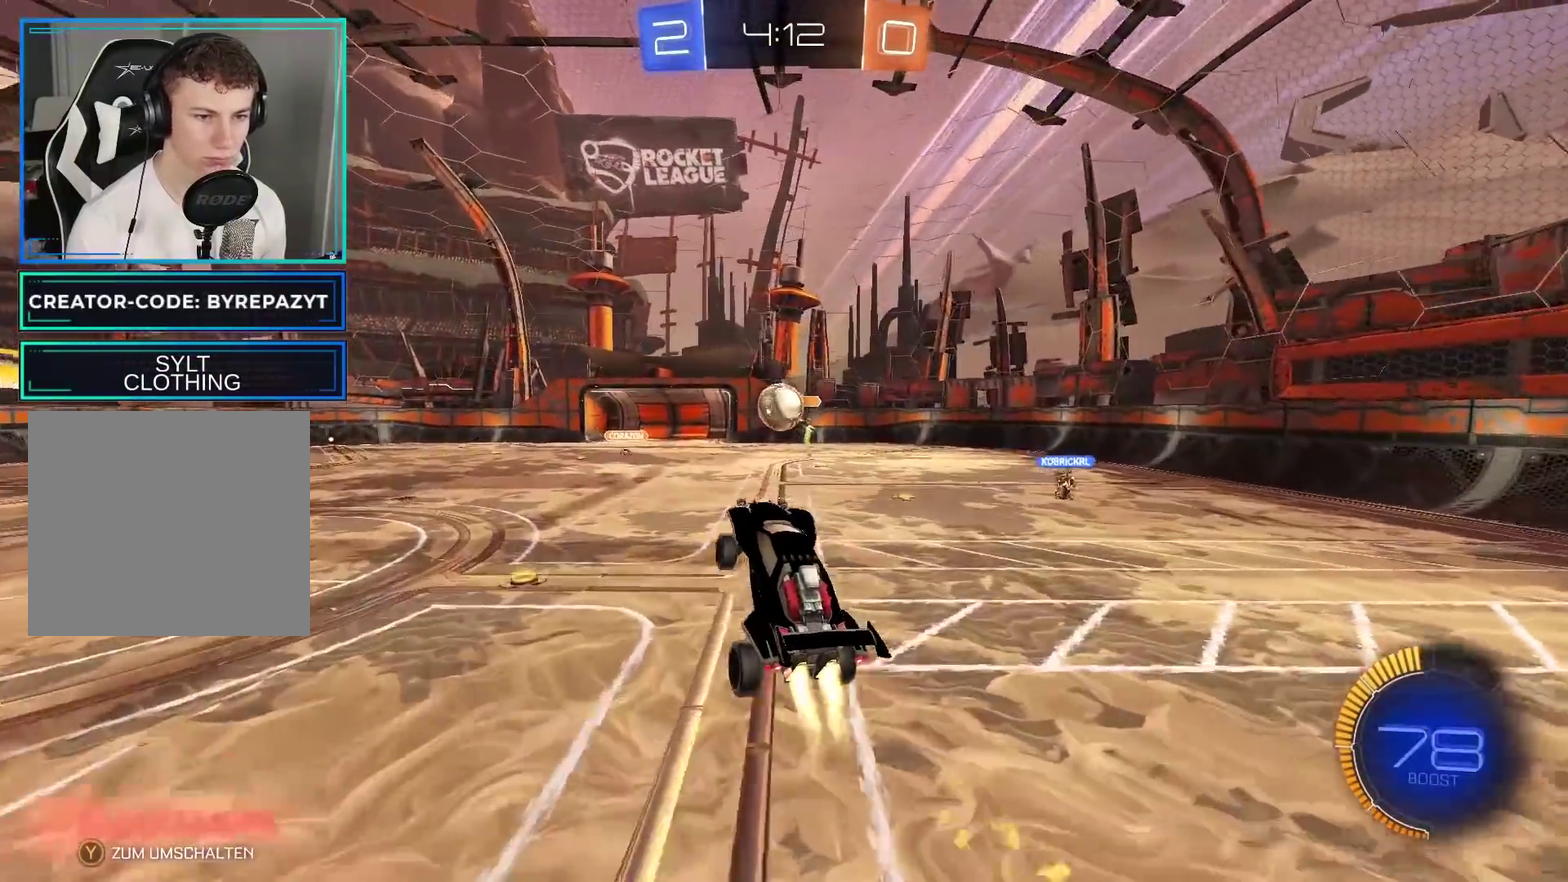
{"buttons": ["B", "L1", "R2"], "left_stick": "right", "right_stick": "center", "events": [[133, "L1", "down"], [233, "B", "up"], [350, "A", "down"], [450, "B", "down"], [500, "A", "up"]]}
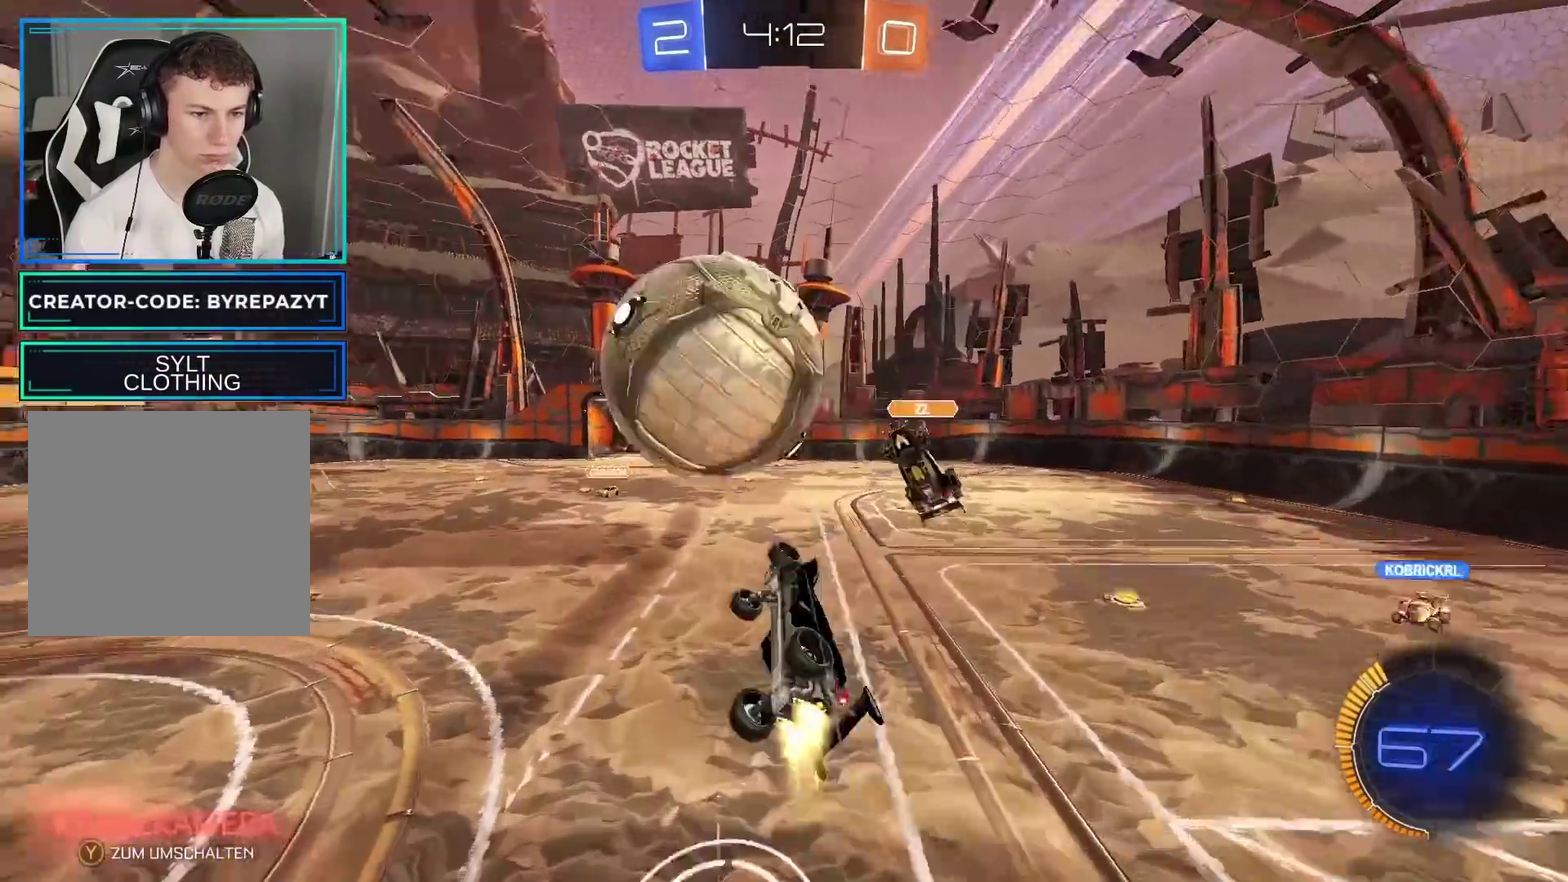
{"buttons": ["R2"], "left_stick": "center", "right_stick": "center", "events": [[100, "L1", "up"], [133, "B", "up"], [250, "left_stick", "center"]]}
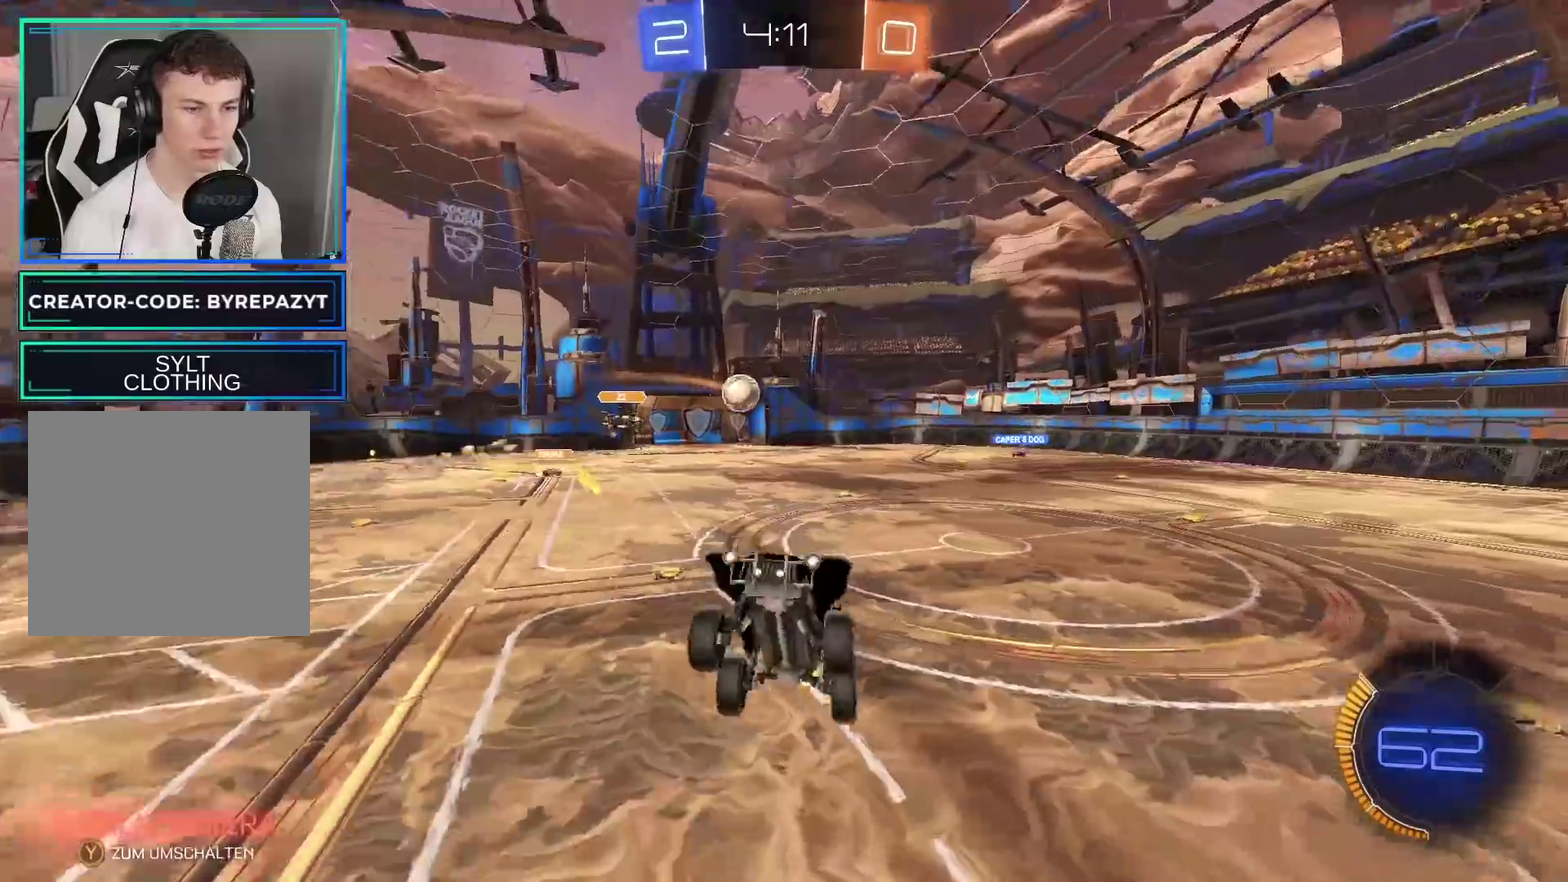
{"buttons": ["R2"], "left_stick": "left", "right_stick": "center"}
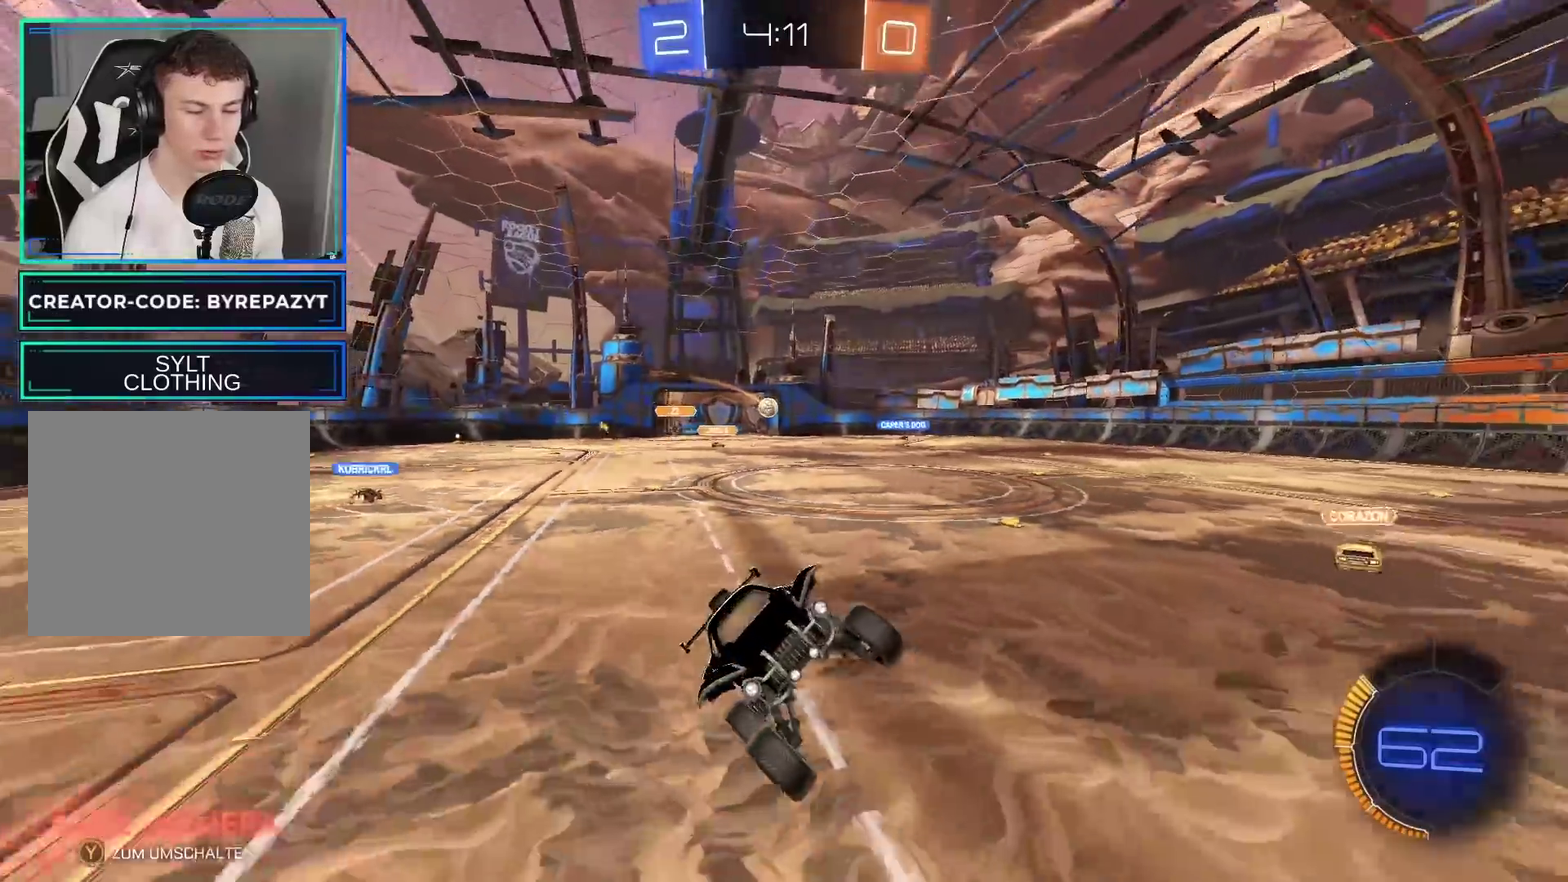
{"buttons": ["R2"], "left_stick": "left", "right_stick": "center"}
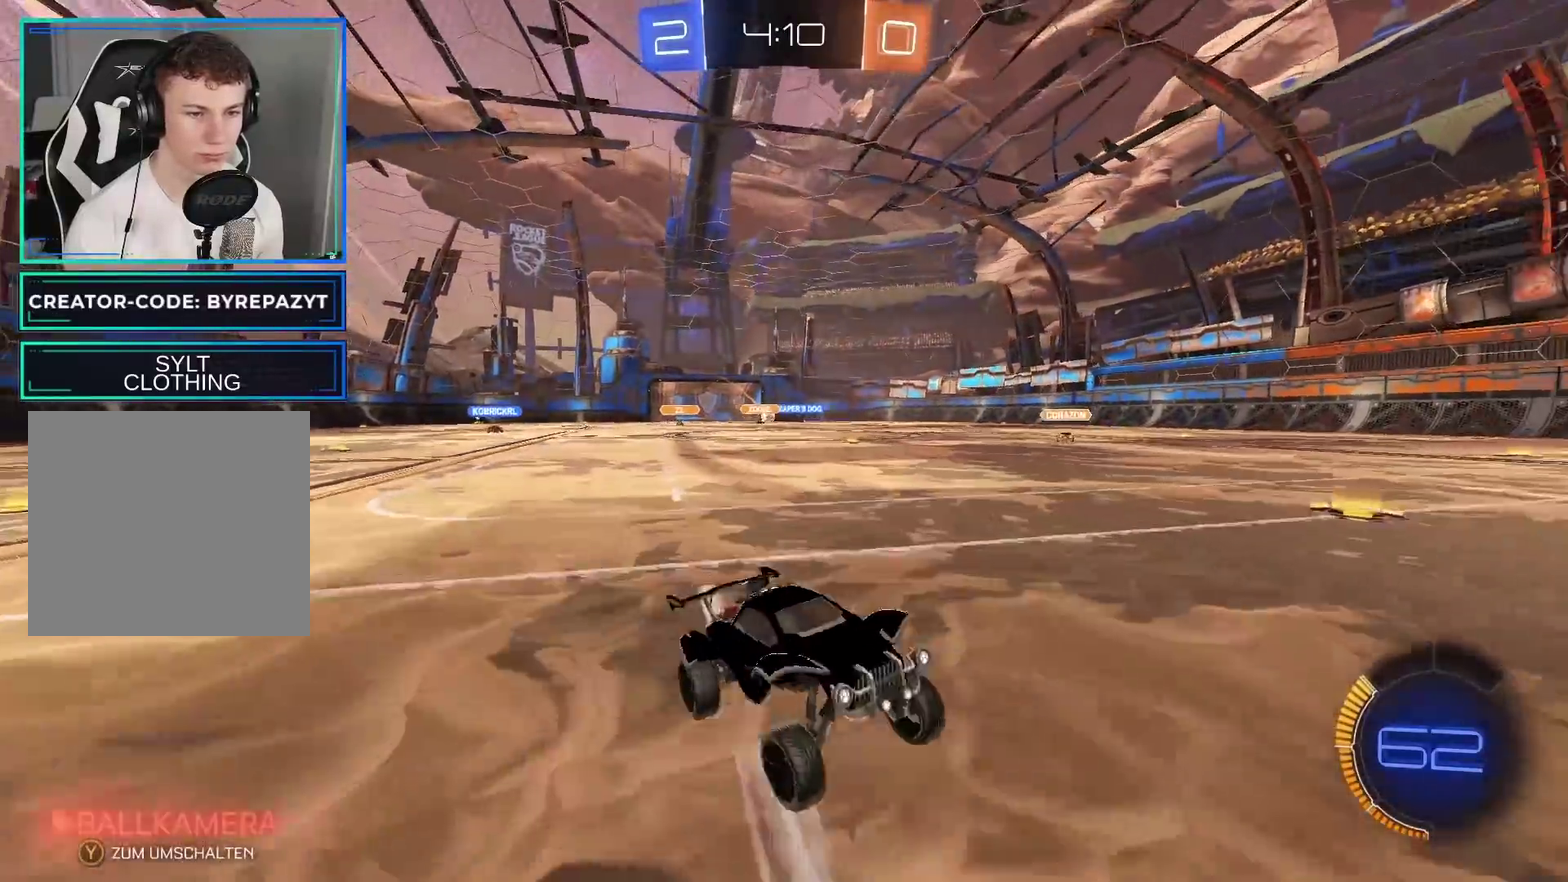
{"buttons": ["R2"], "left_stick": "left", "right_stick": "center", "events": [[67, "X", "down"], [217, "X", "up"]]}
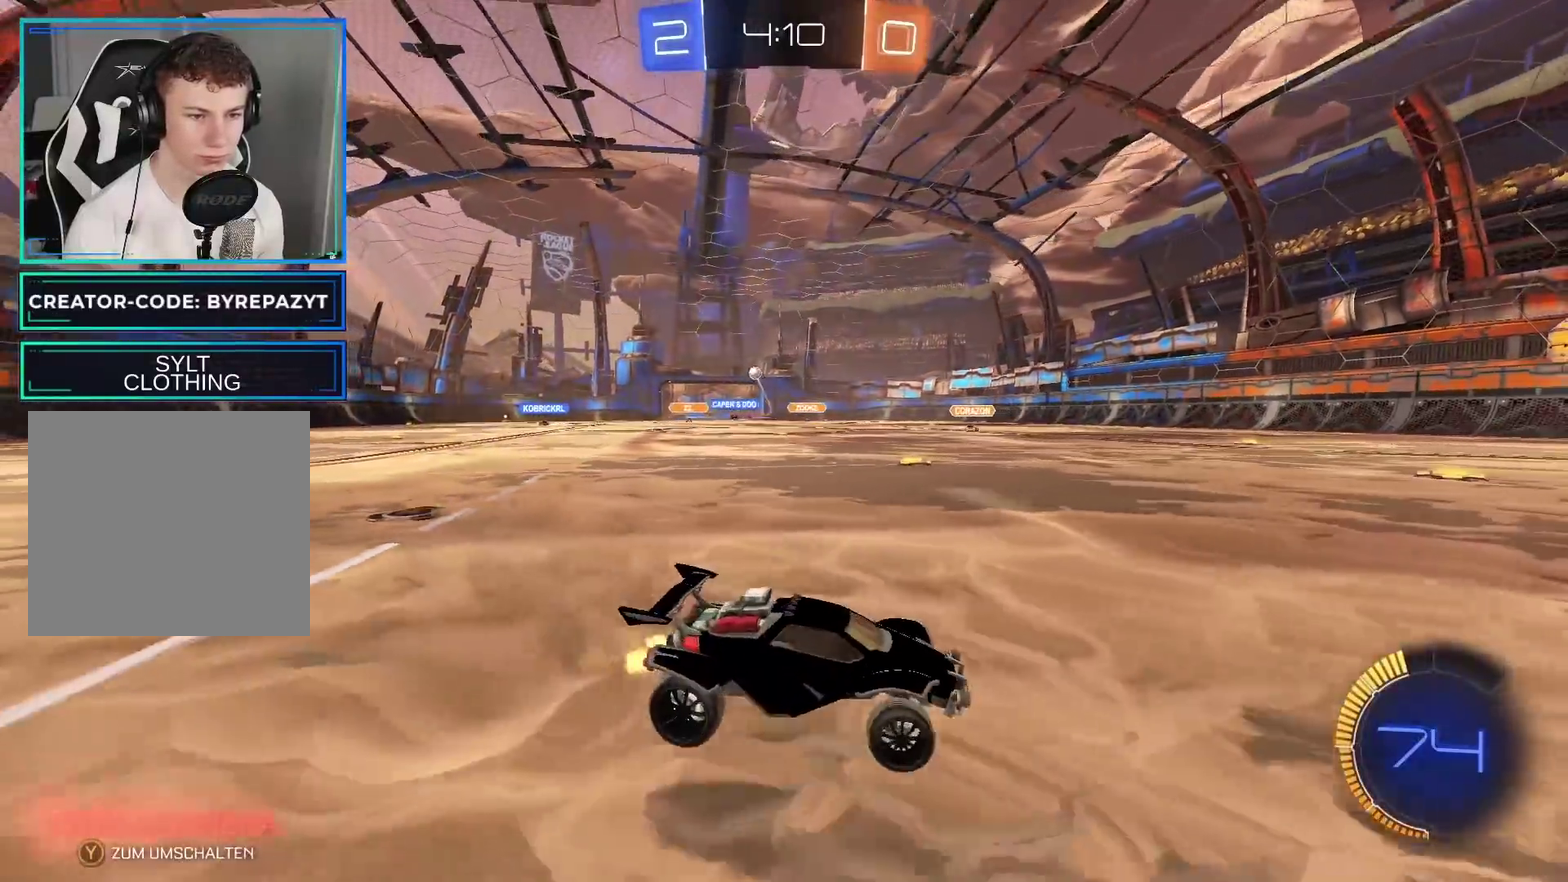
{"buttons": ["R2"], "left_stick": "left", "right_stick": "center", "events": [[117, "X", "down"], [233, "X", "up"]]}
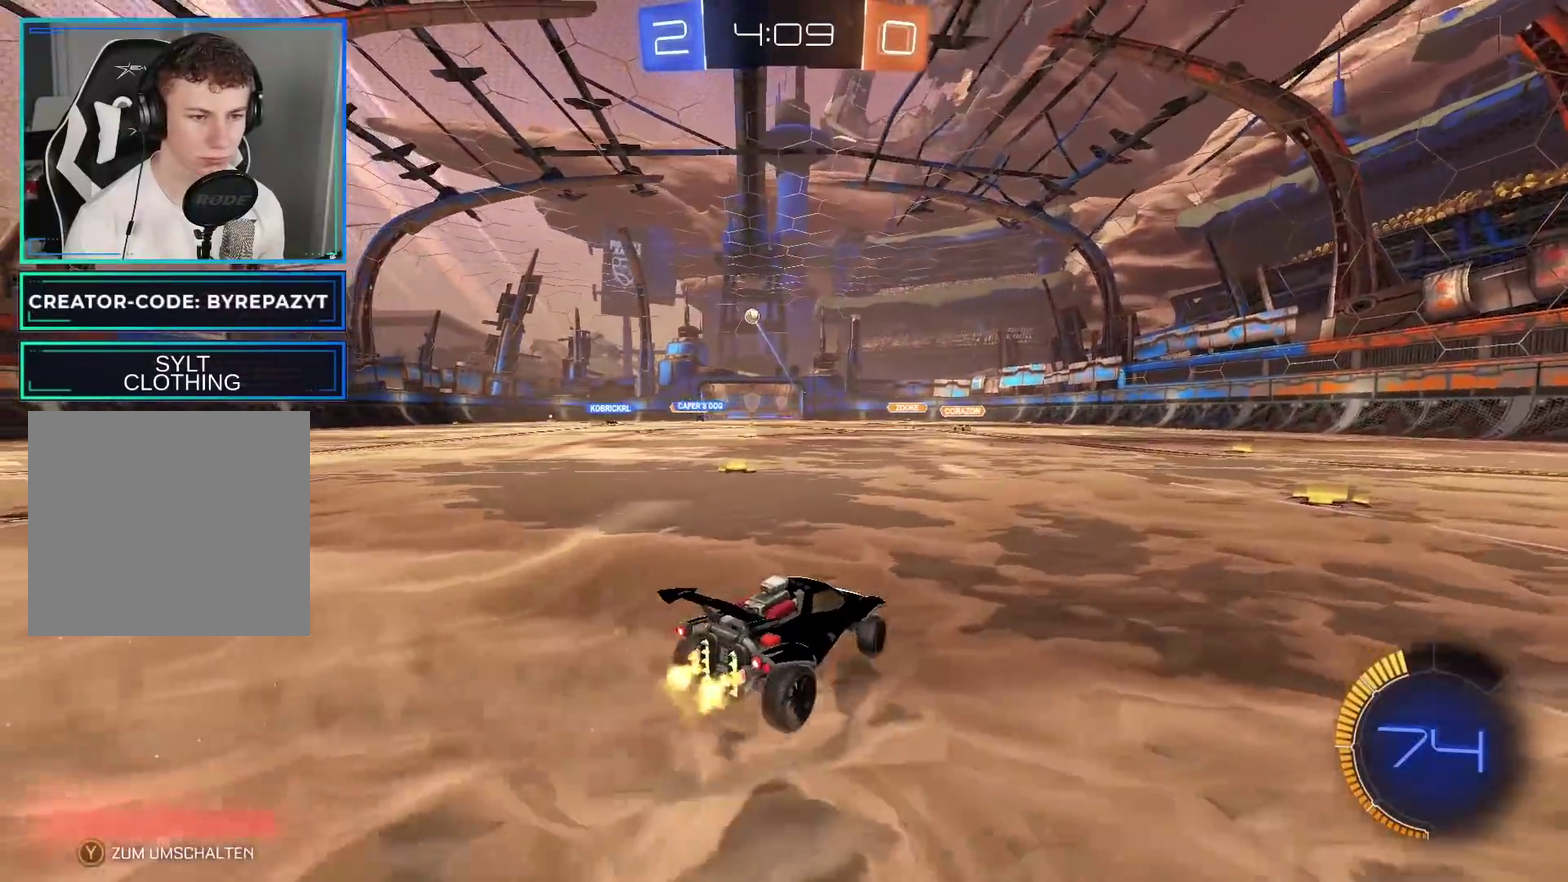
{"buttons": ["B", "R2"], "left_stick": "center", "right_stick": "center", "events": [[100, "B", "down"], [467, "left_stick", "center"]]}